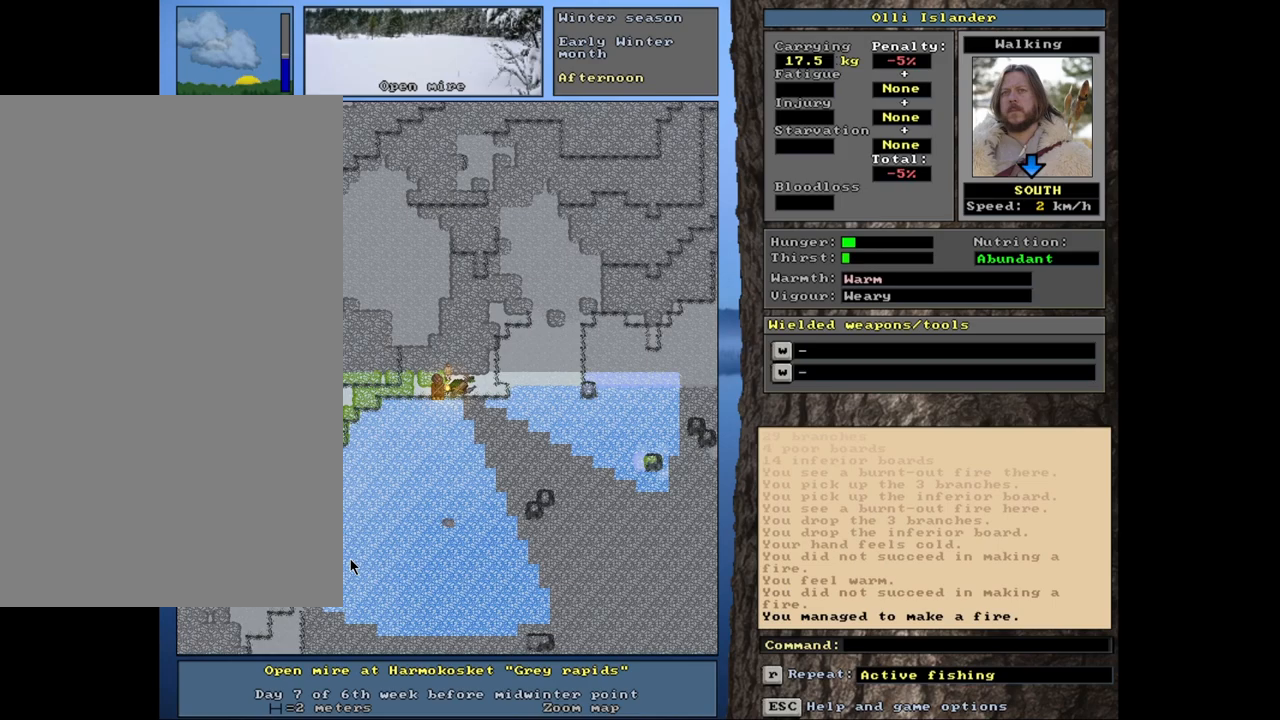
Gameplay with keyboard and mouse; each line is a JSON object with the keys and mouse buttons held at the frame after it. "events" lists presses ("down") and releases ("up") of ".", "/", "0", "1", "2", "3", "4", "5", "6", "8", "9", "a", "alt_l", "alt_r", "b", "backslash", "backspace", "c", "caps_lock", "comma", "ctrl_l", "ctrl_r", "d", "down", "e", "equals", "escape", "f", "f1", "f10", "f11", "f12", "f2", "f3", "f4", "f5", "f6", "f7", "f8", "f9", "g", "h", "i", "k", "l", "lbracket", "left", "minus", "n", "num0", "num1", "num2", "num3", "num4", "num5", "num6", "num7", "num8", "num9", "o", "p", "q", "quote", "r", "rbracket", "return", "right", "s", "semicolon", "shift_l", "shift_r", "space", "super_l", "super_r", "t", "tab", "tilde", "up", "v", "w", "x", "y", "z", "mouse_left", "mouse_wheel", "mouse_right", "mouse_mb4" and "mouse_mb5" between this image and that frame as [ms after this image, input, new state], when the widget could be followed in between. "mouse_left", "mouse_wheel", "mouse_right", "mouse_mb4", "mouse_mb5" = the "left", "wheel", "right", "mb4", "mb5" buttons of the "mouse" list. No other keys are recorded. "wheel" means that the mouse wheel is clicked or scrolled. Mouse movement is not recorded. Not read: 7 j m other_keys u.
{"keys": [], "mouse": [], "events": [[117, "c", "down"], [300, "c", "up"], [450, "alt_l", "up"]]}
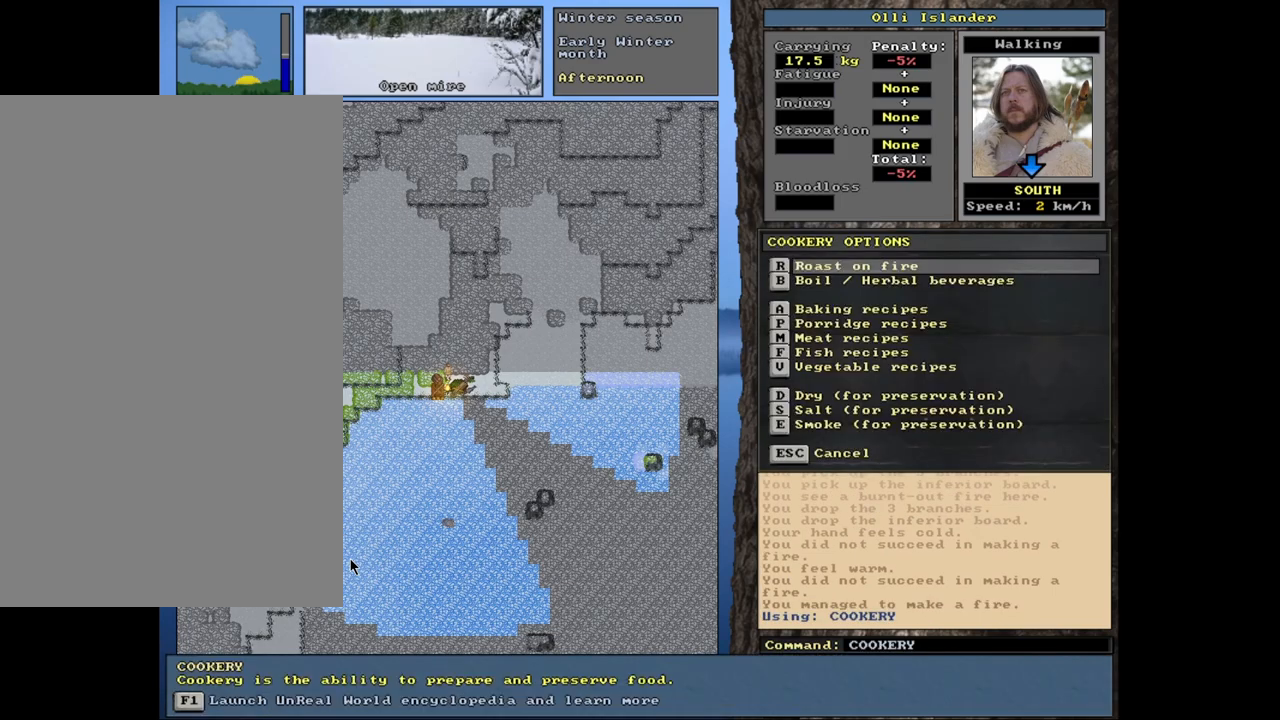
{"keys": [], "mouse": [], "events": []}
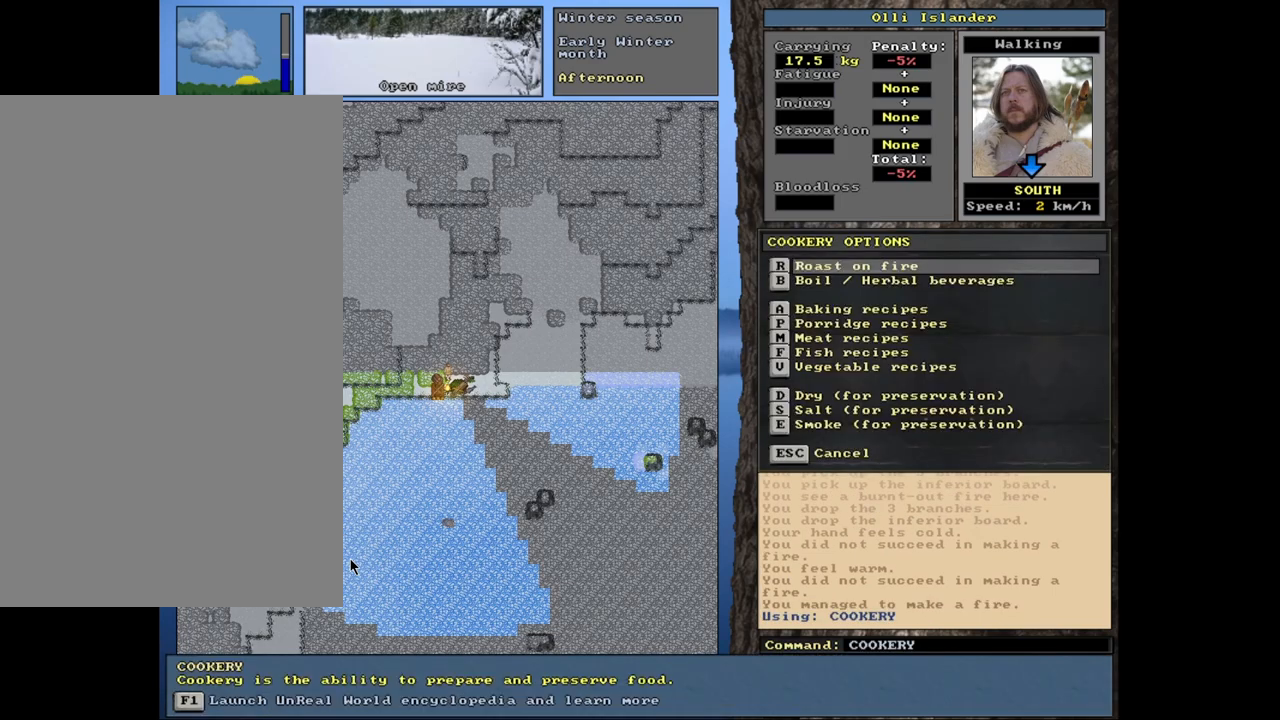
{"keys": [], "mouse": [], "events": [[83, "return", "down"], [167, "return", "up"]]}
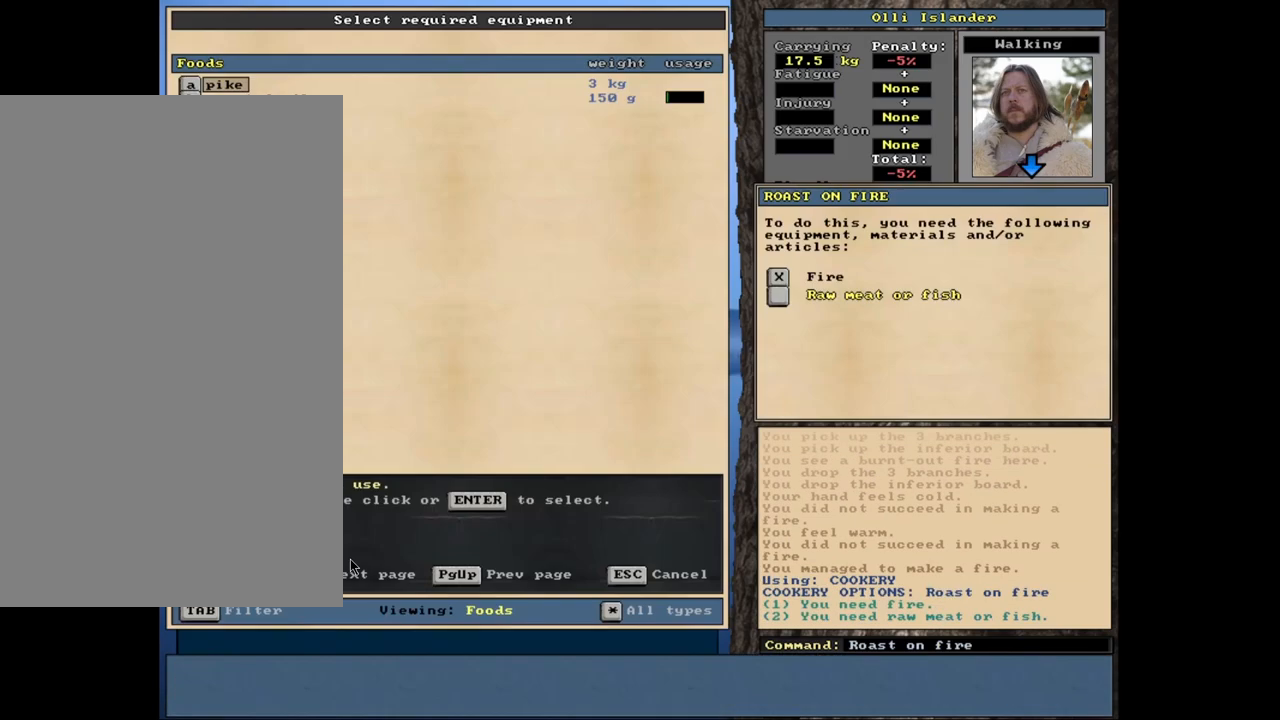
{"keys": [], "mouse": [], "events": []}
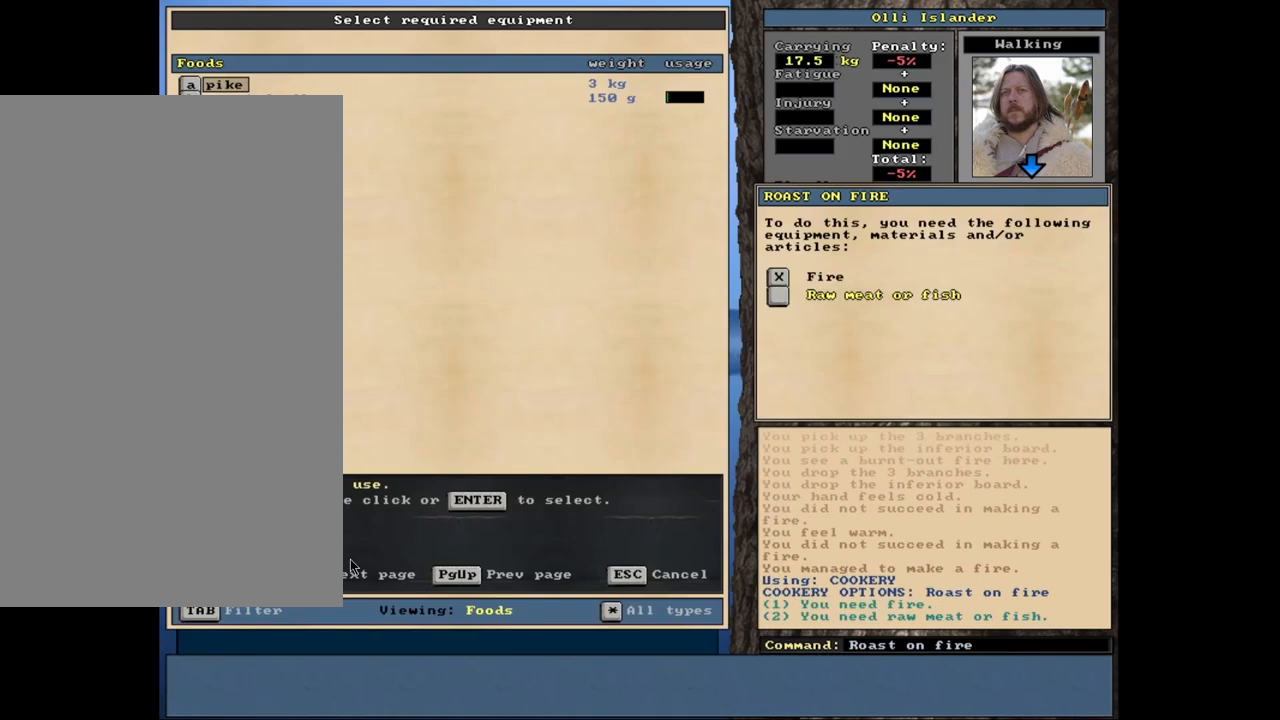
{"keys": ["space"], "mouse": [], "events": [[183, "return", "down"], [283, "return", "up"], [450, "space", "down"]]}
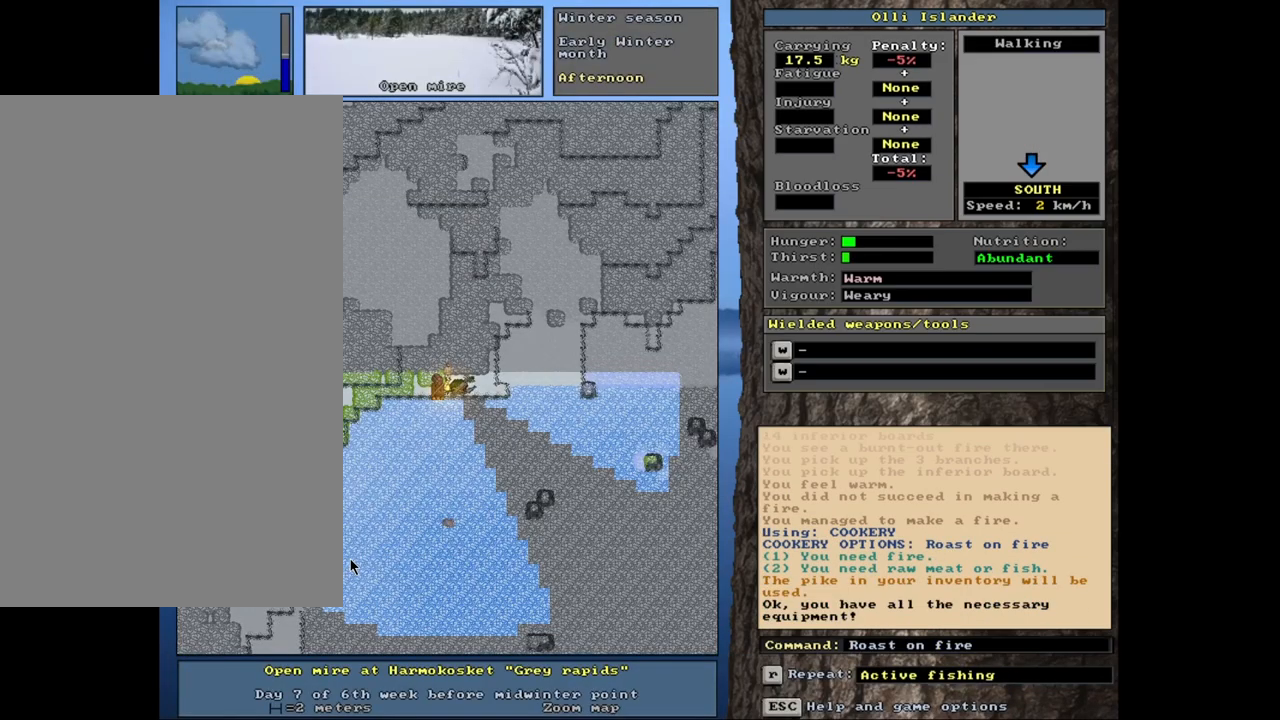
{"keys": [], "mouse": [], "events": [[50, "space", "up"]]}
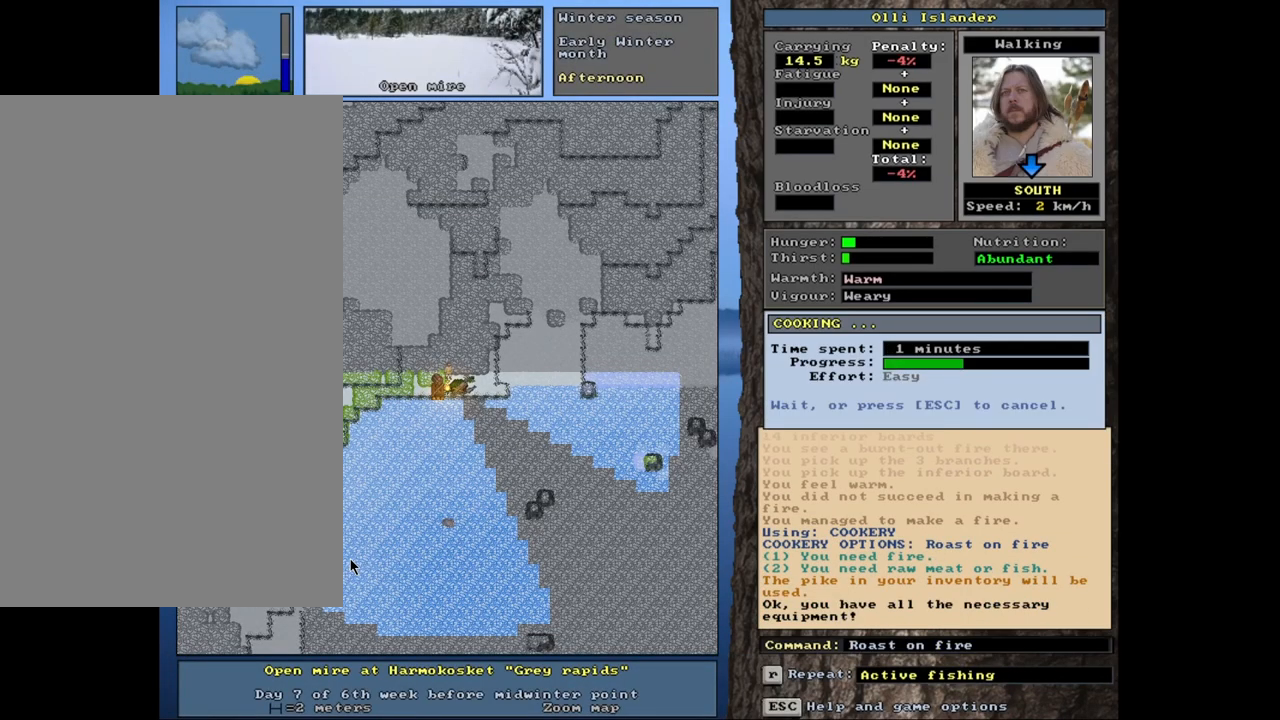
{"keys": [], "mouse": [], "events": []}
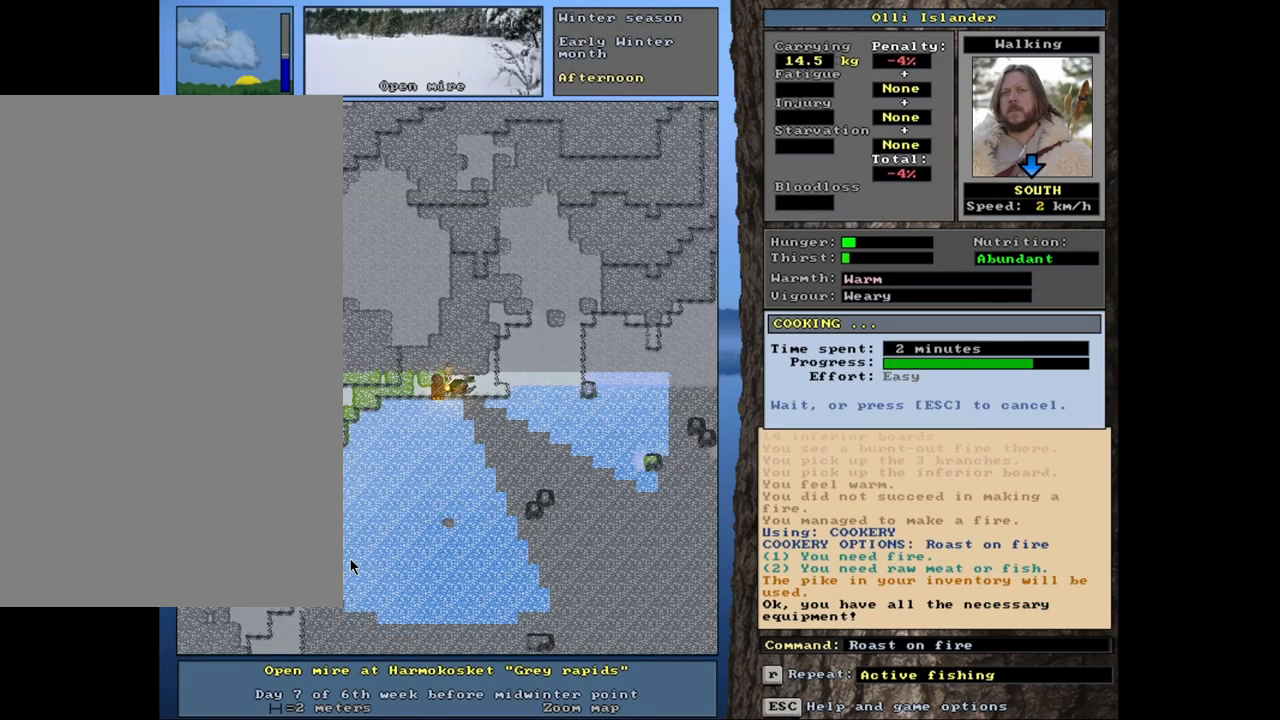
{"keys": ["ctrl_l"], "mouse": [], "events": [[33, "ctrl_l", "down"]]}
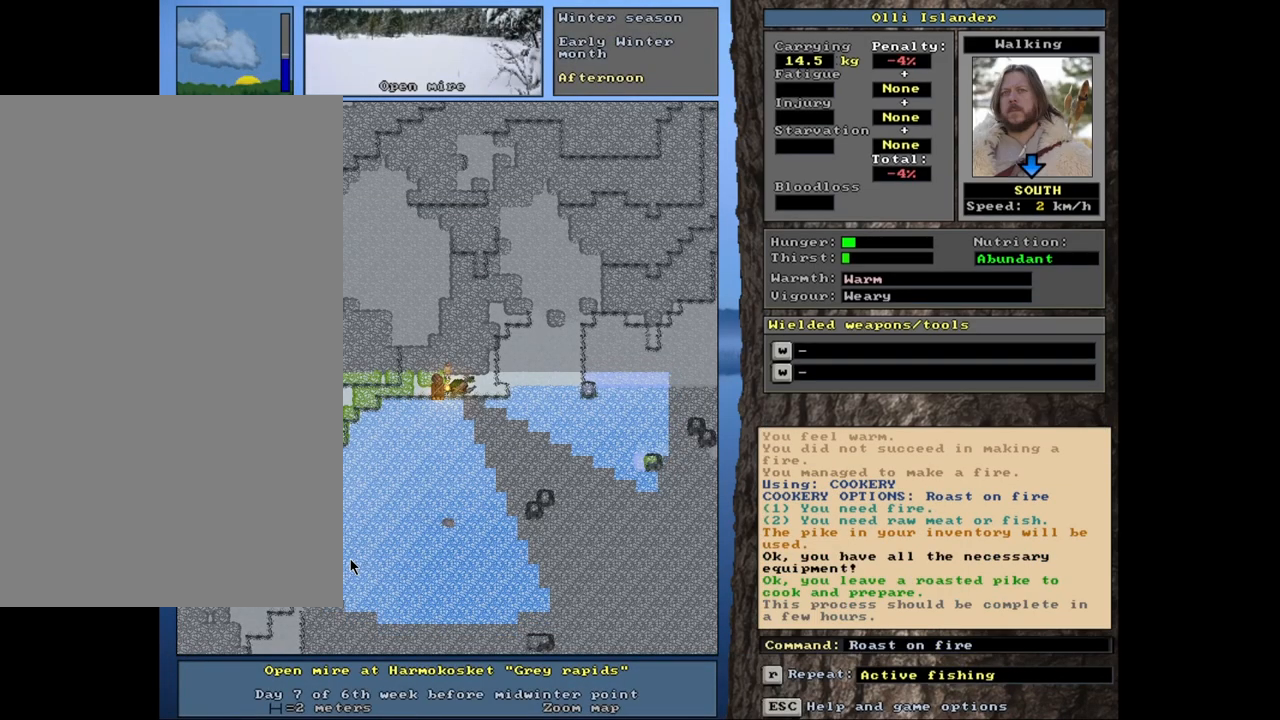
{"keys": [], "mouse": [], "events": [[450, "ctrl_l", "up"]]}
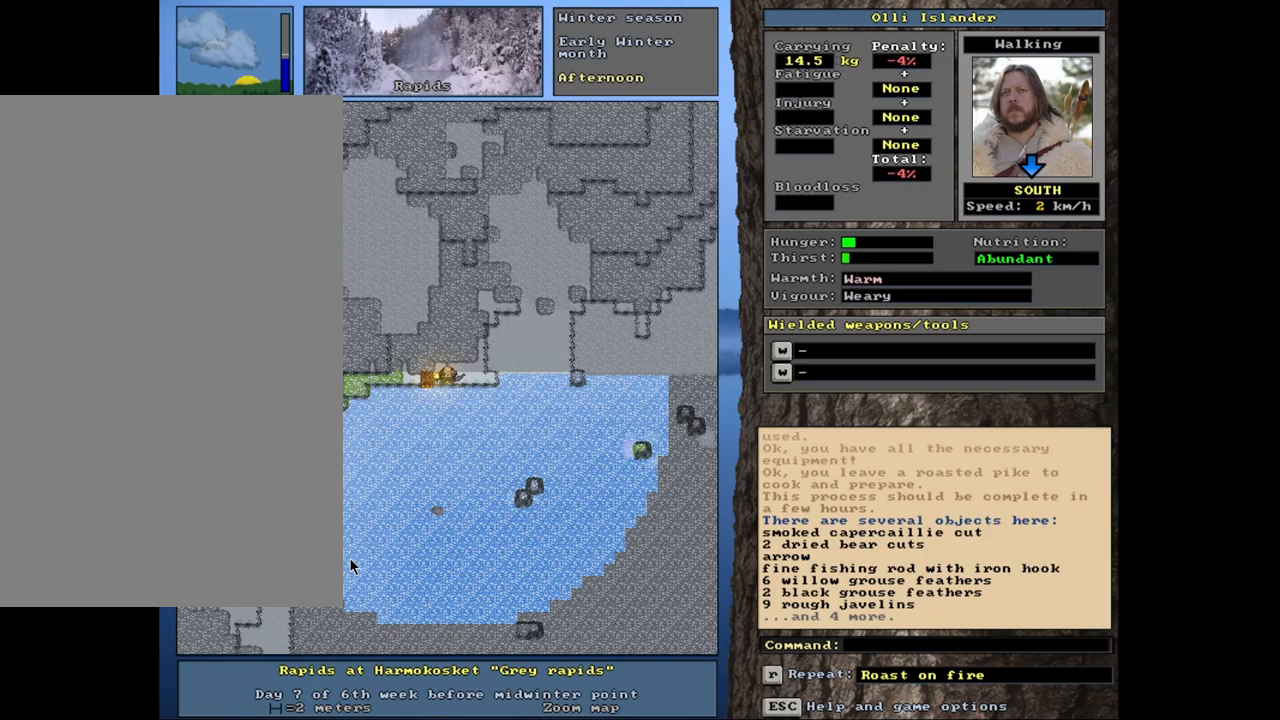
{"keys": ["q"], "mouse": [], "events": [[417, "q", "down"]]}
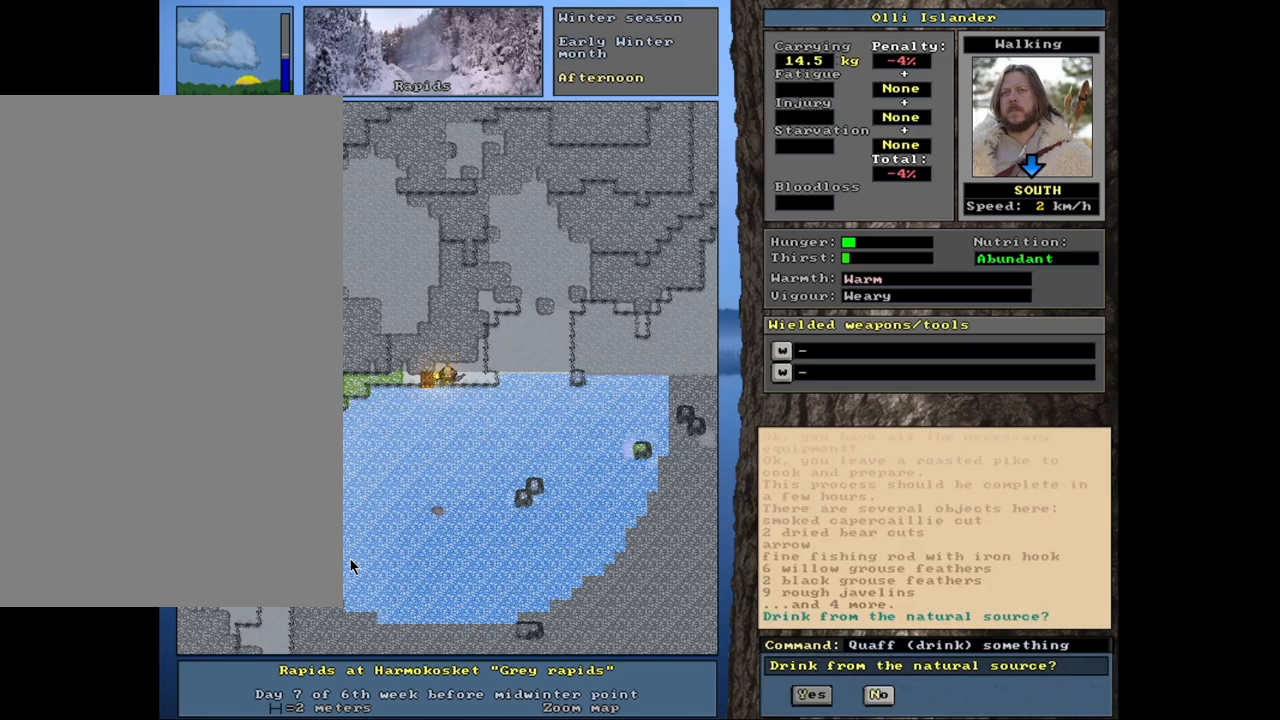
{"keys": [], "mouse": [], "events": [[33, "q", "up"]]}
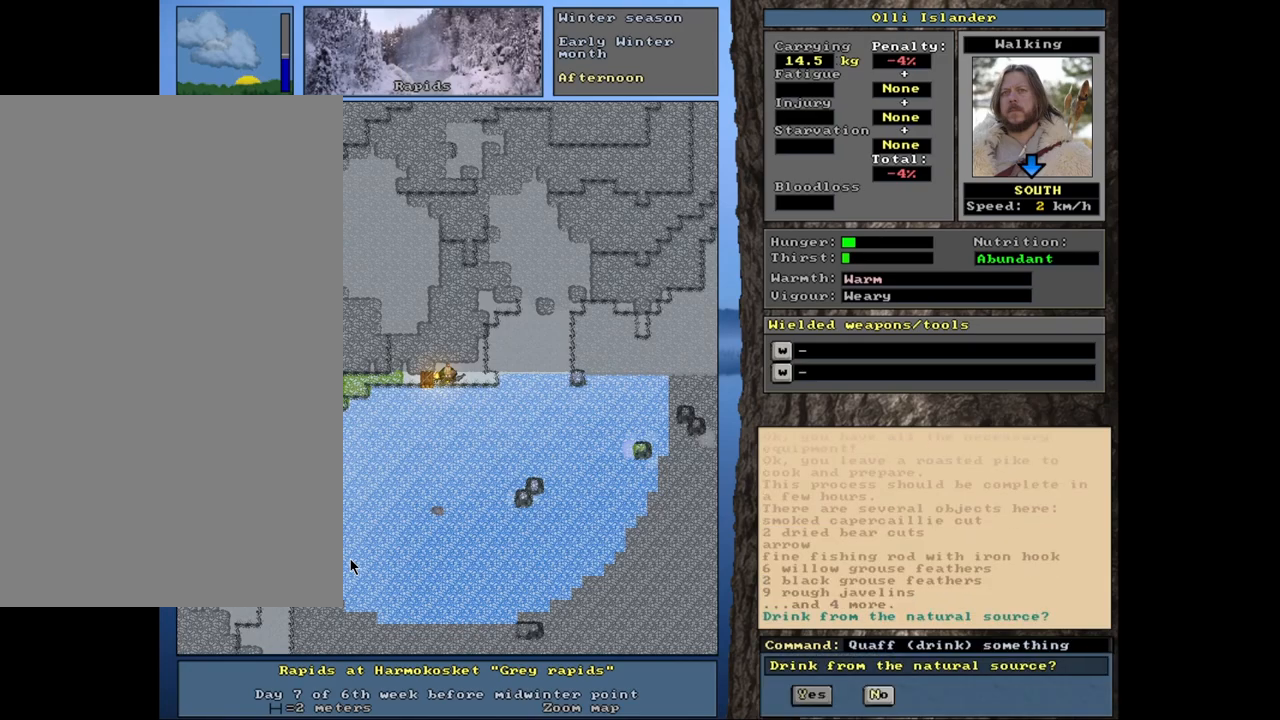
{"keys": [], "mouse": [], "events": [[183, "return", "down"], [267, "return", "up"]]}
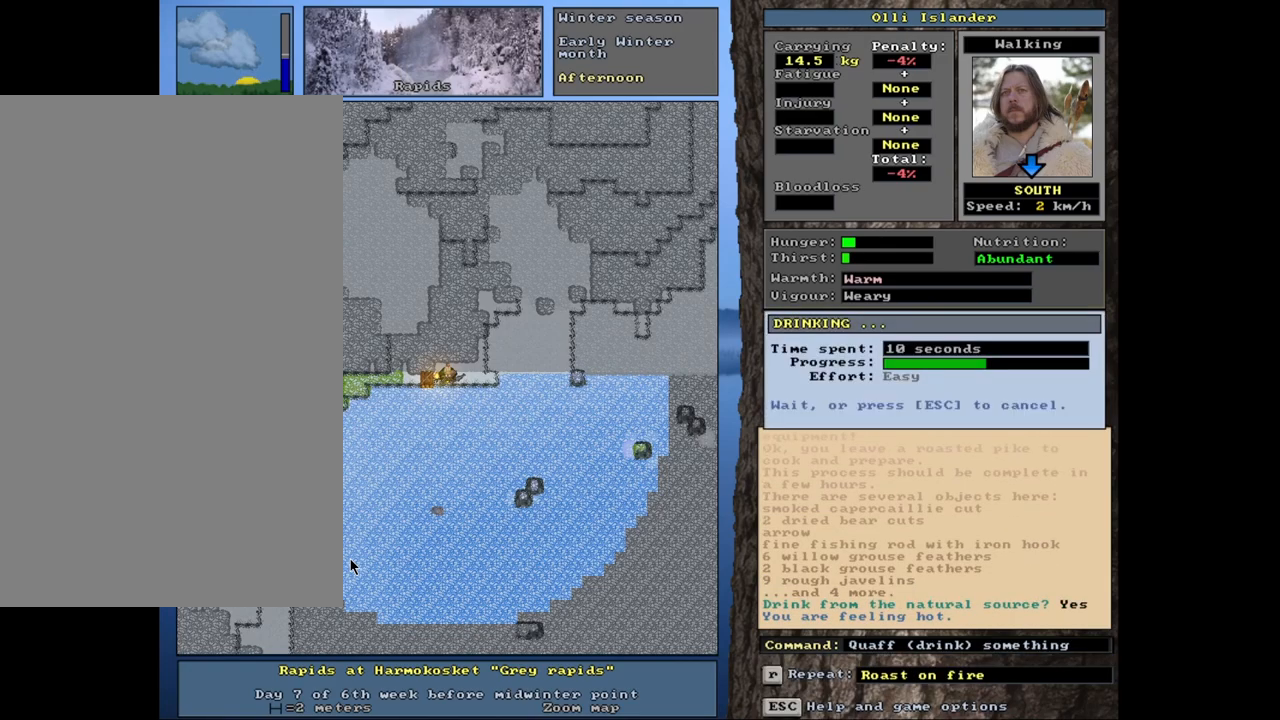
{"keys": [], "mouse": [], "events": [[350, "e", "down"], [500, "e", "up"]]}
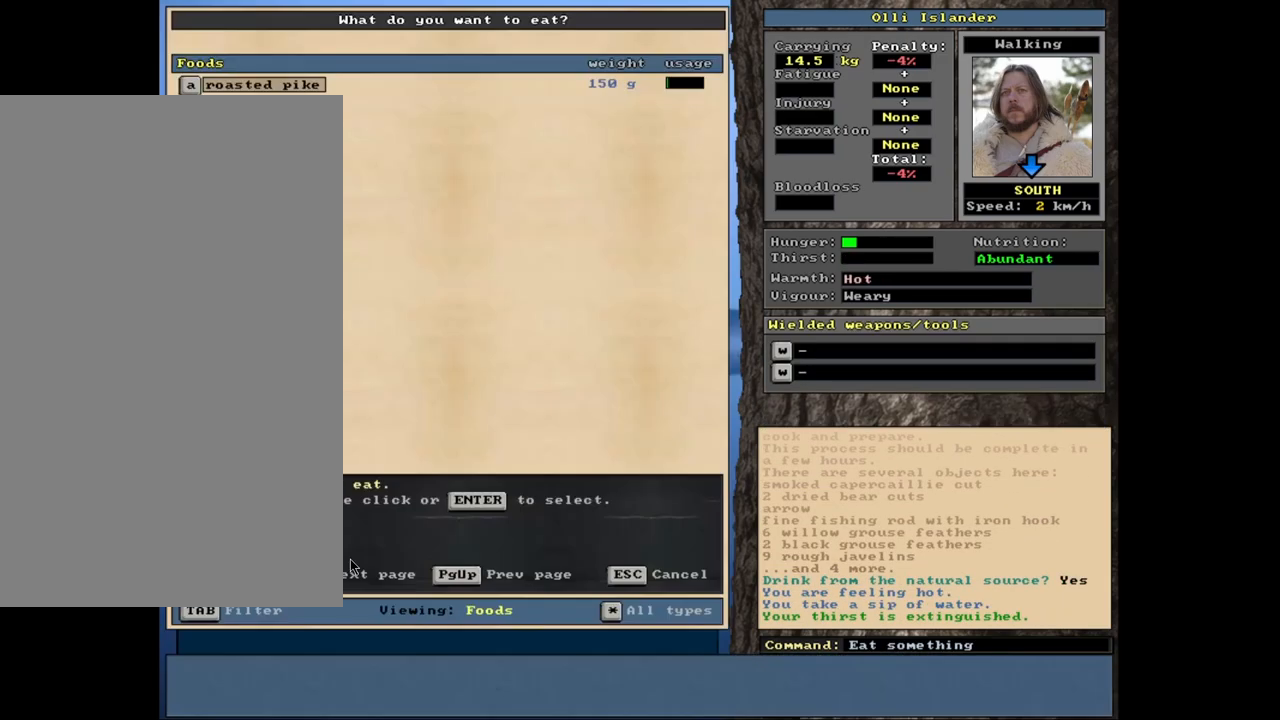
{"keys": [], "mouse": [], "events": []}
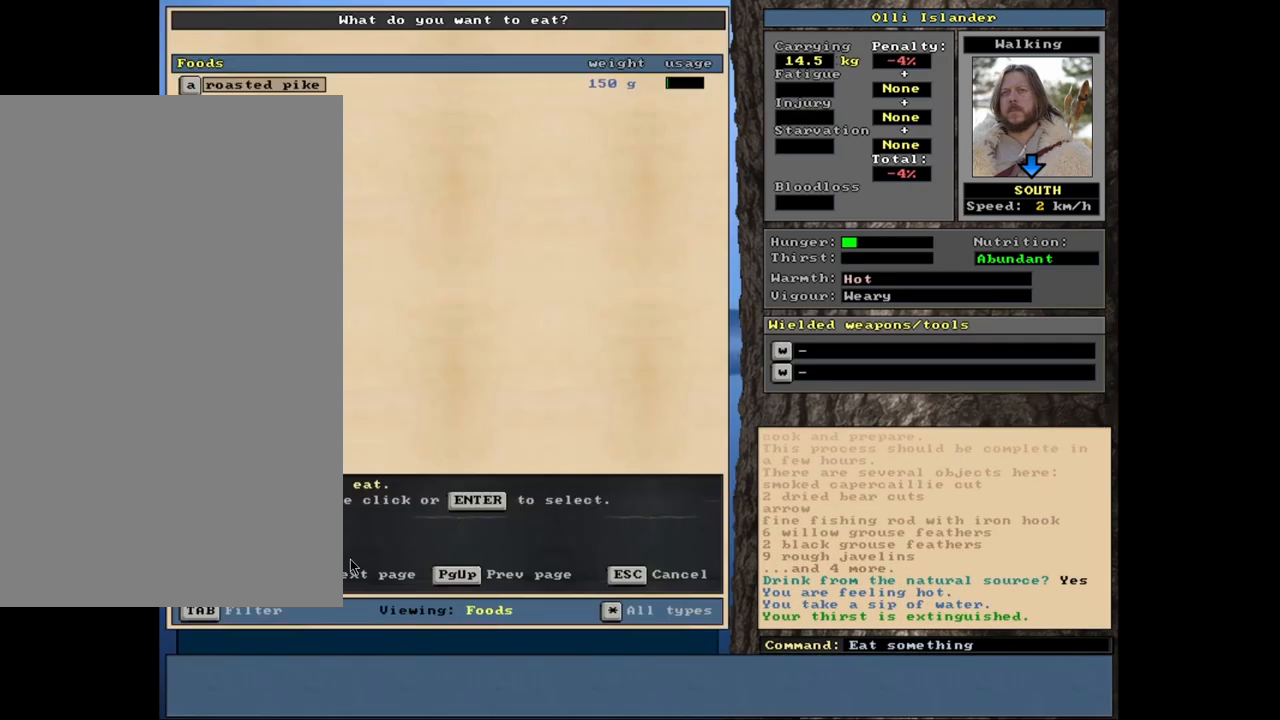
{"keys": [], "mouse": [], "events": []}
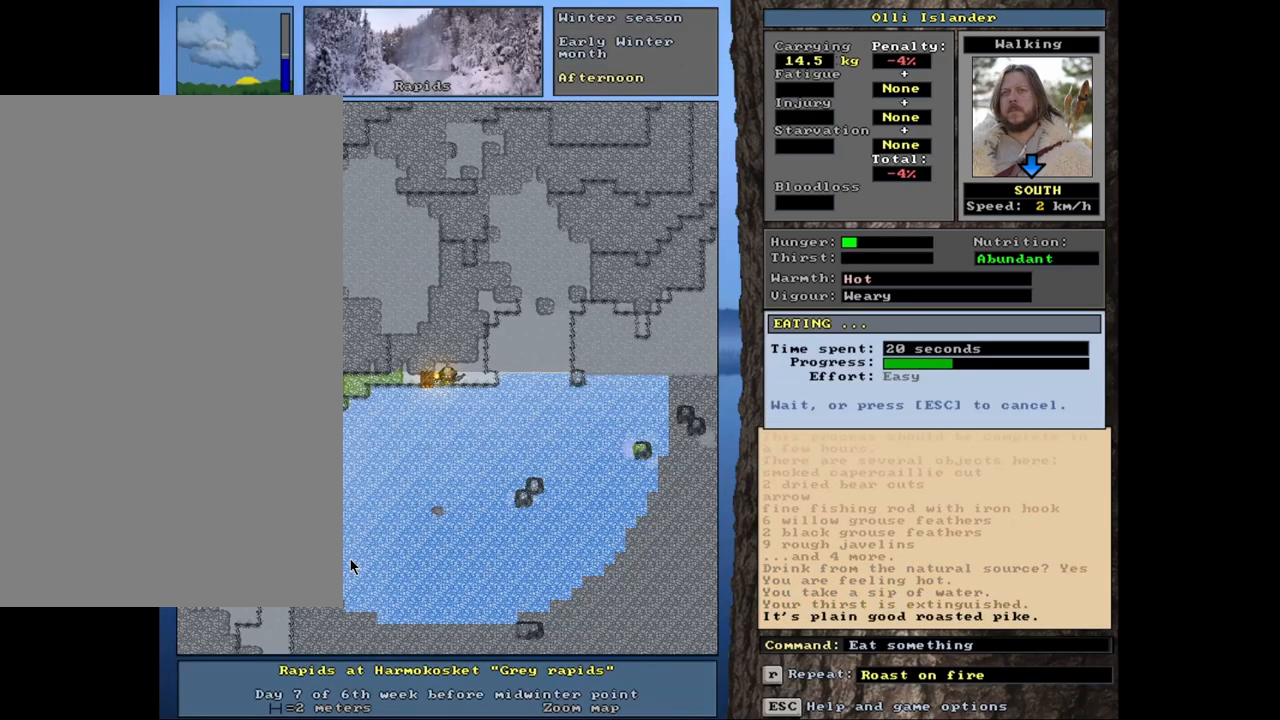
{"keys": [], "mouse": [], "events": []}
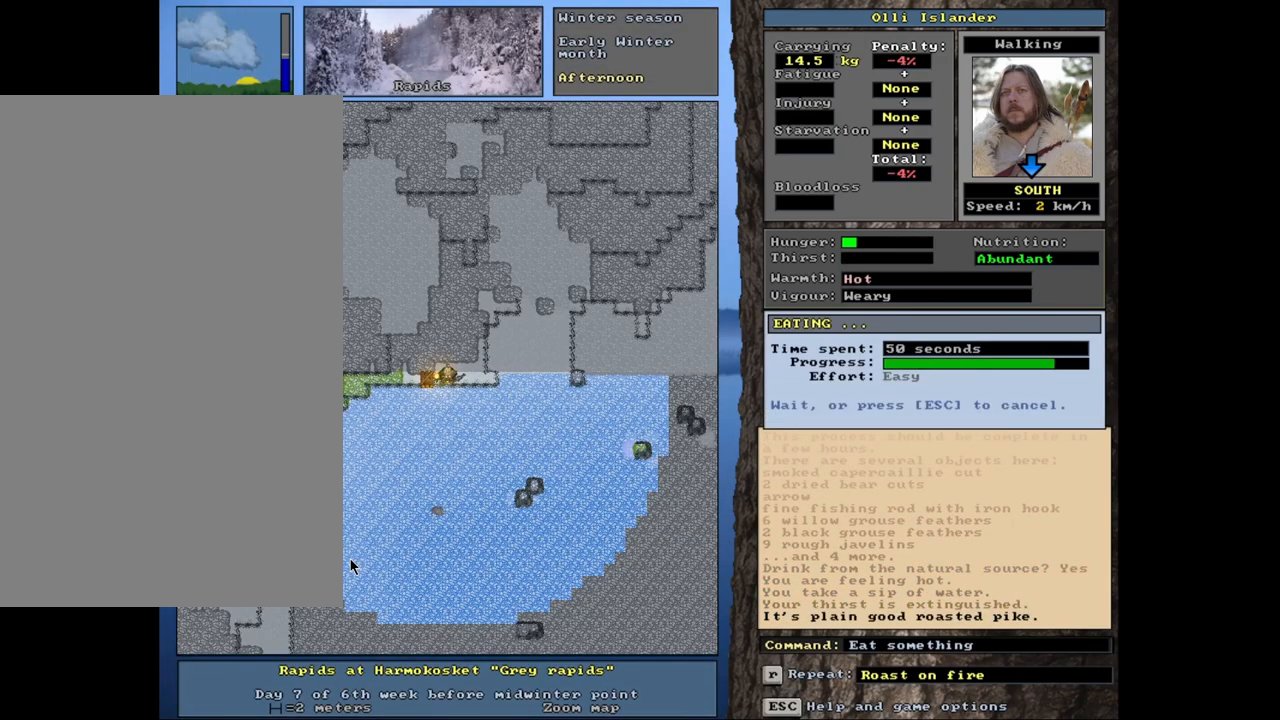
{"keys": [], "mouse": [], "events": []}
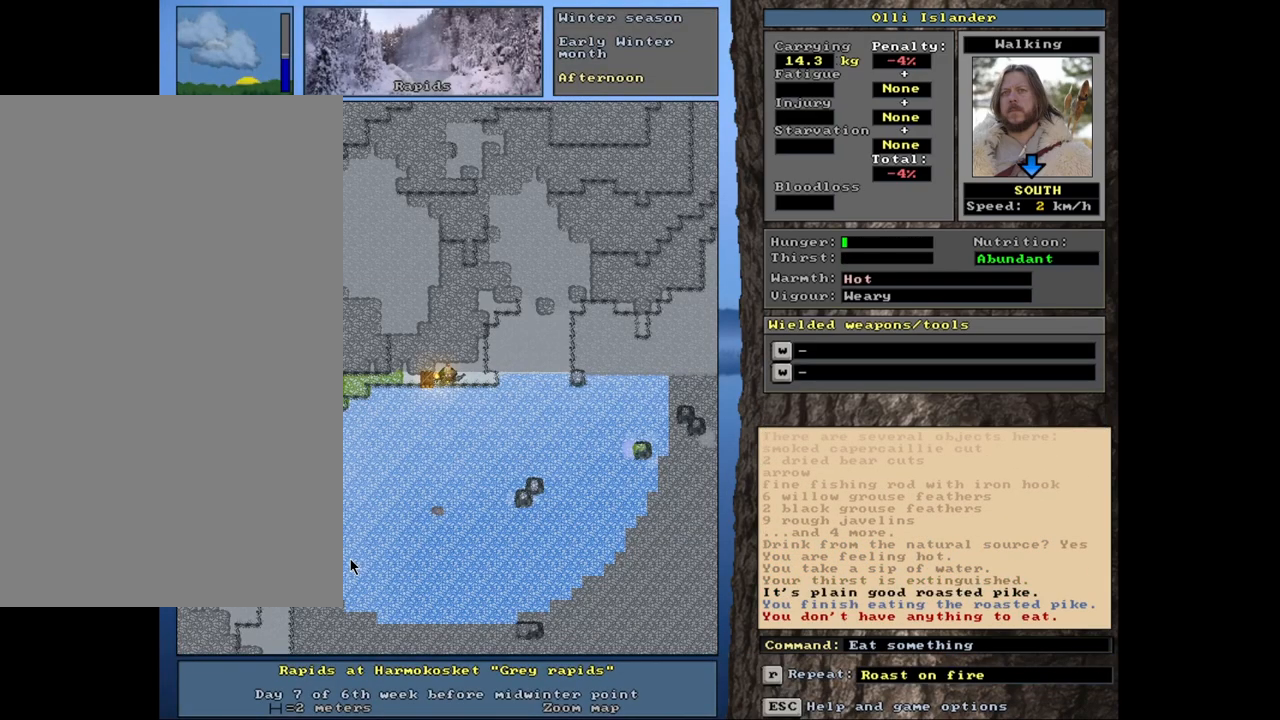
{"keys": [], "mouse": [], "events": []}
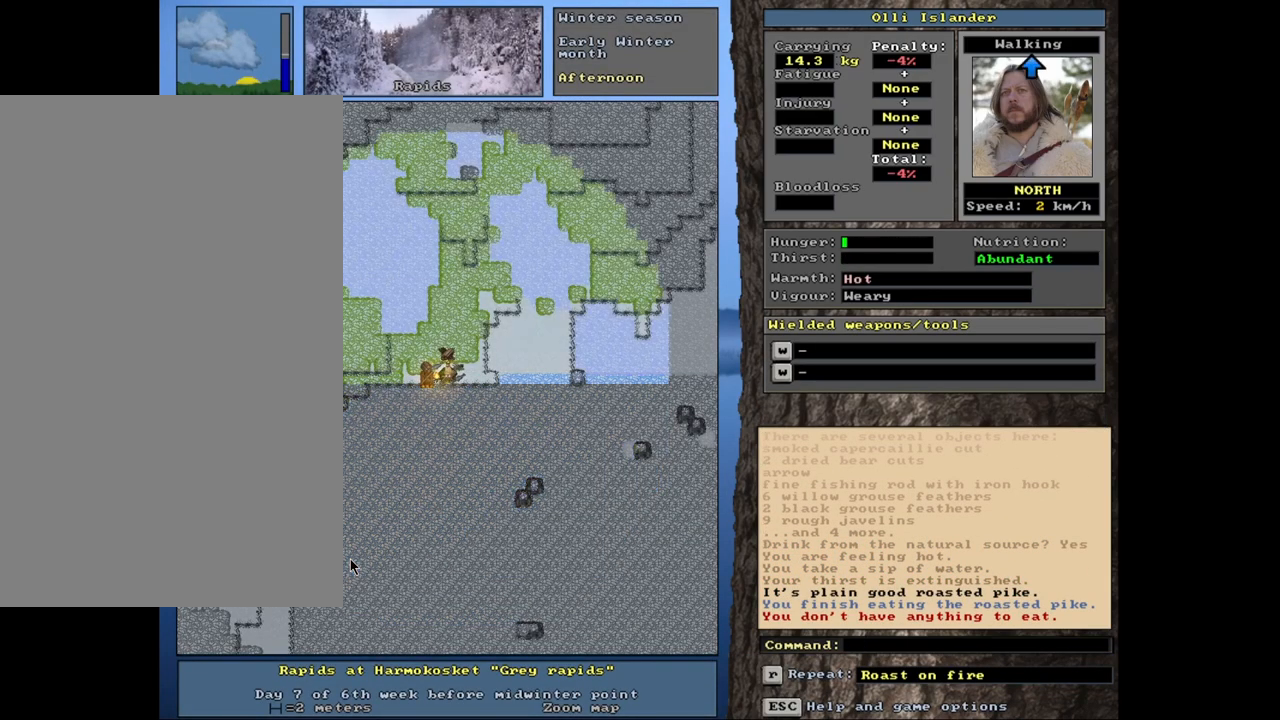
{"keys": ["shift_l"], "mouse": [], "events": [[33, "shift_l", "down"]]}
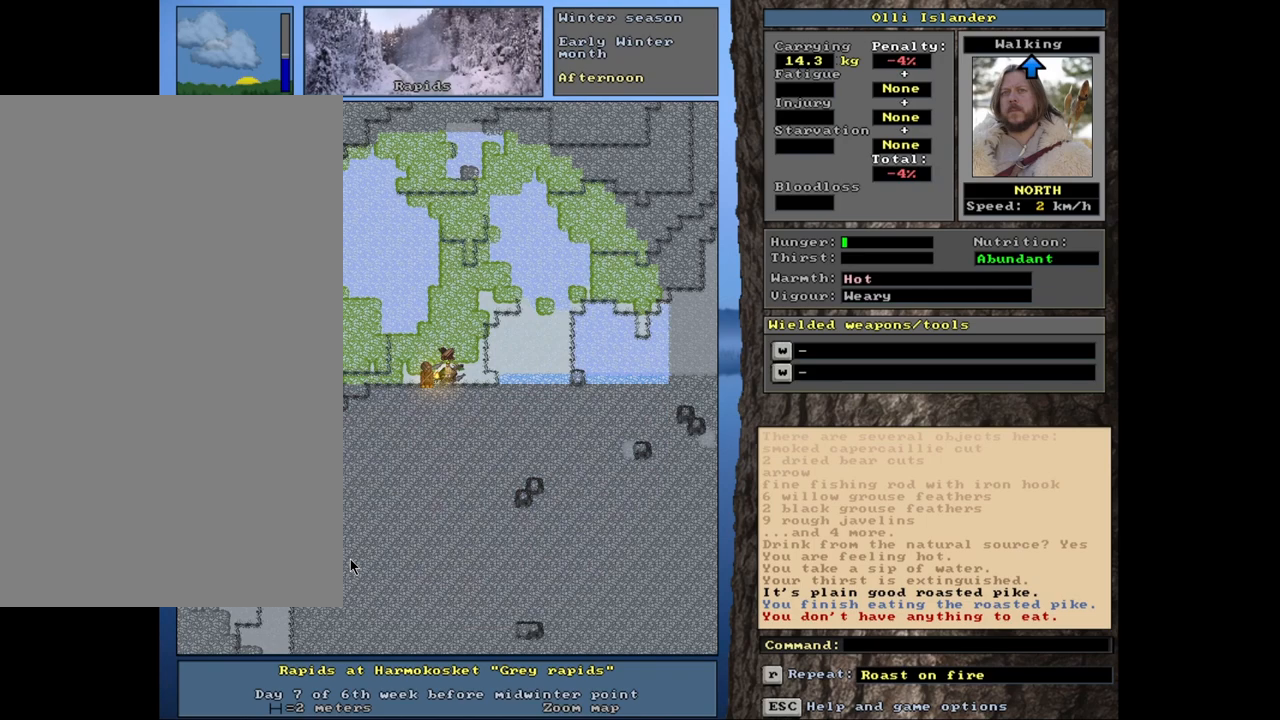
{"keys": ["shift_l"], "mouse": [], "events": []}
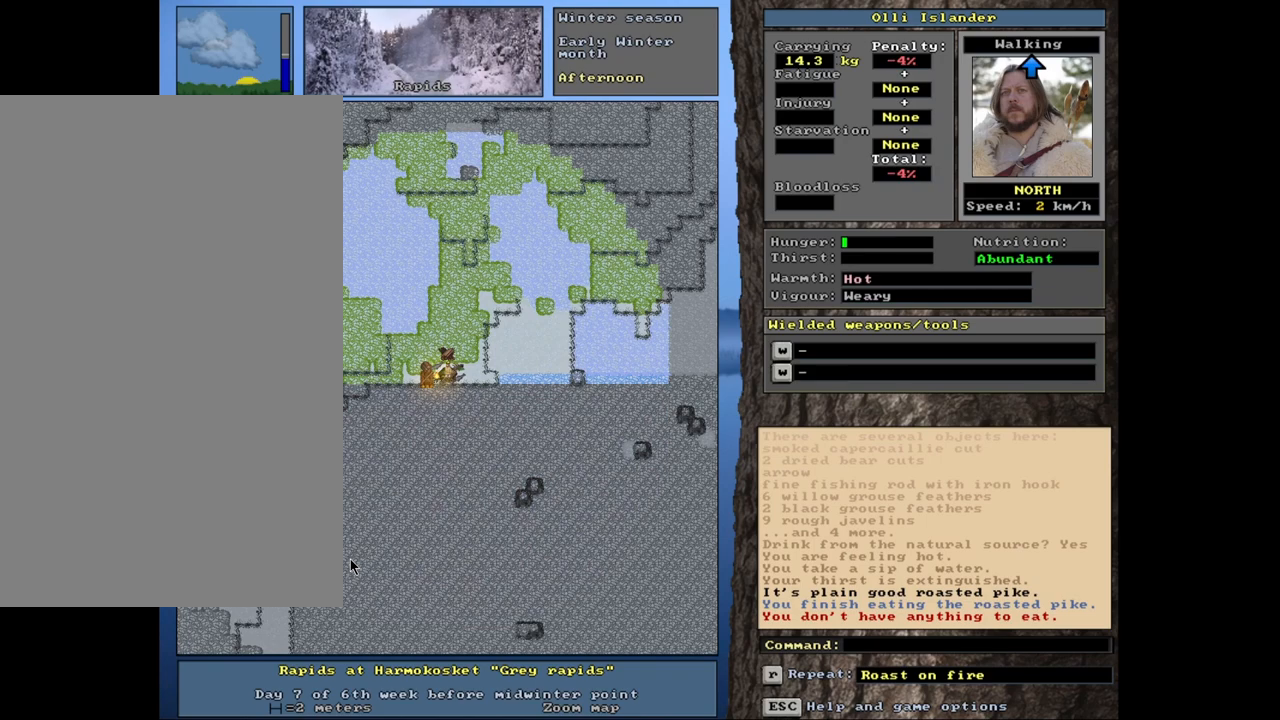
{"keys": ["shift_l"], "mouse": [], "events": []}
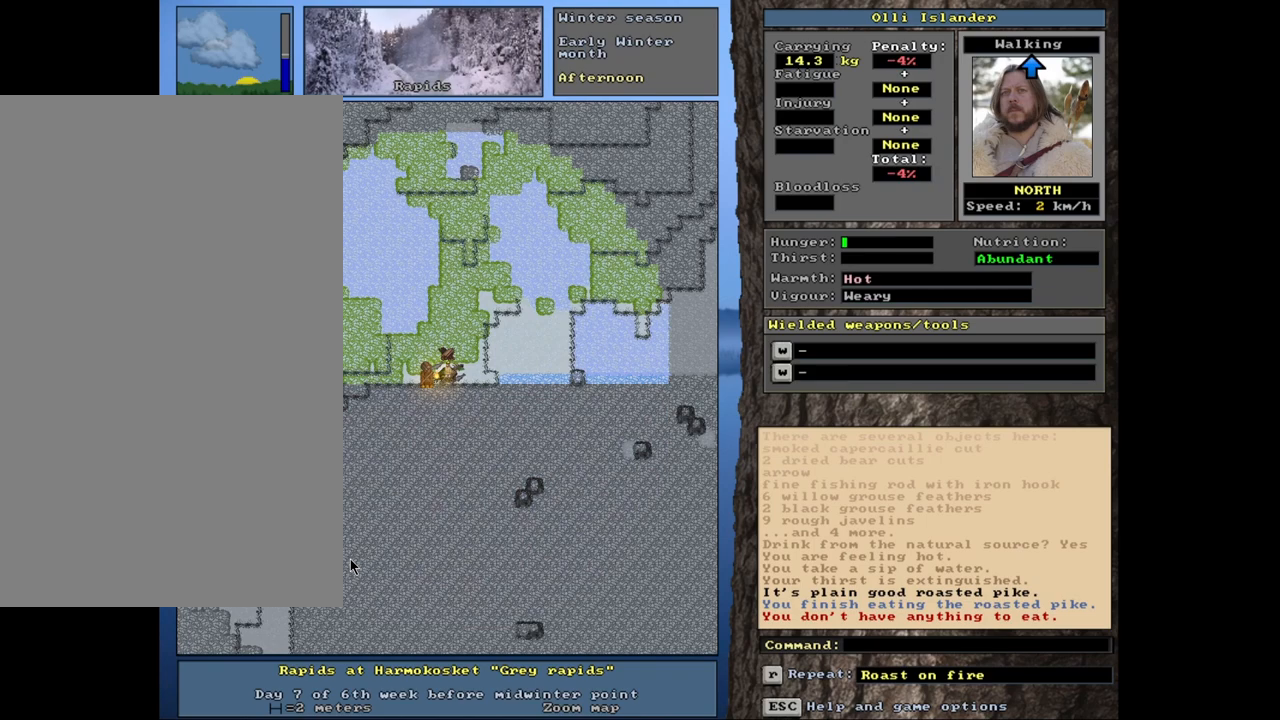
{"keys": [], "mouse": [], "events": [[83, "shift_l", "up"]]}
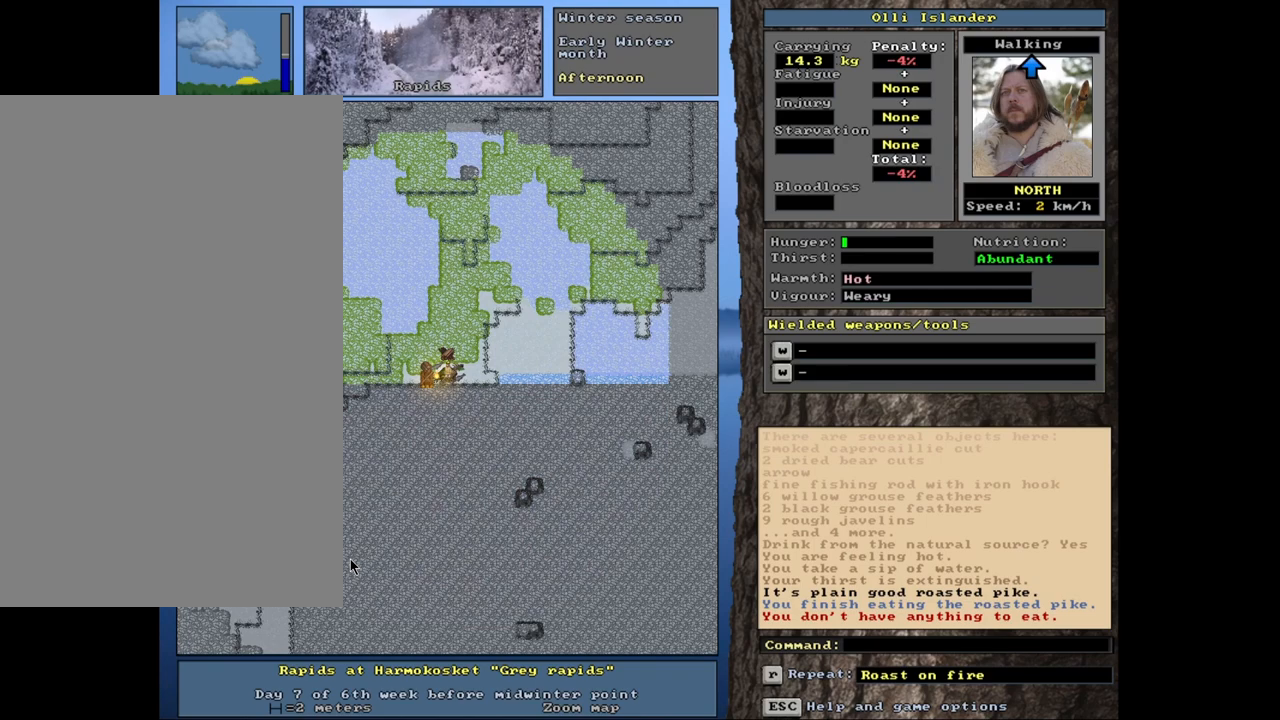
{"keys": [], "mouse": [], "events": []}
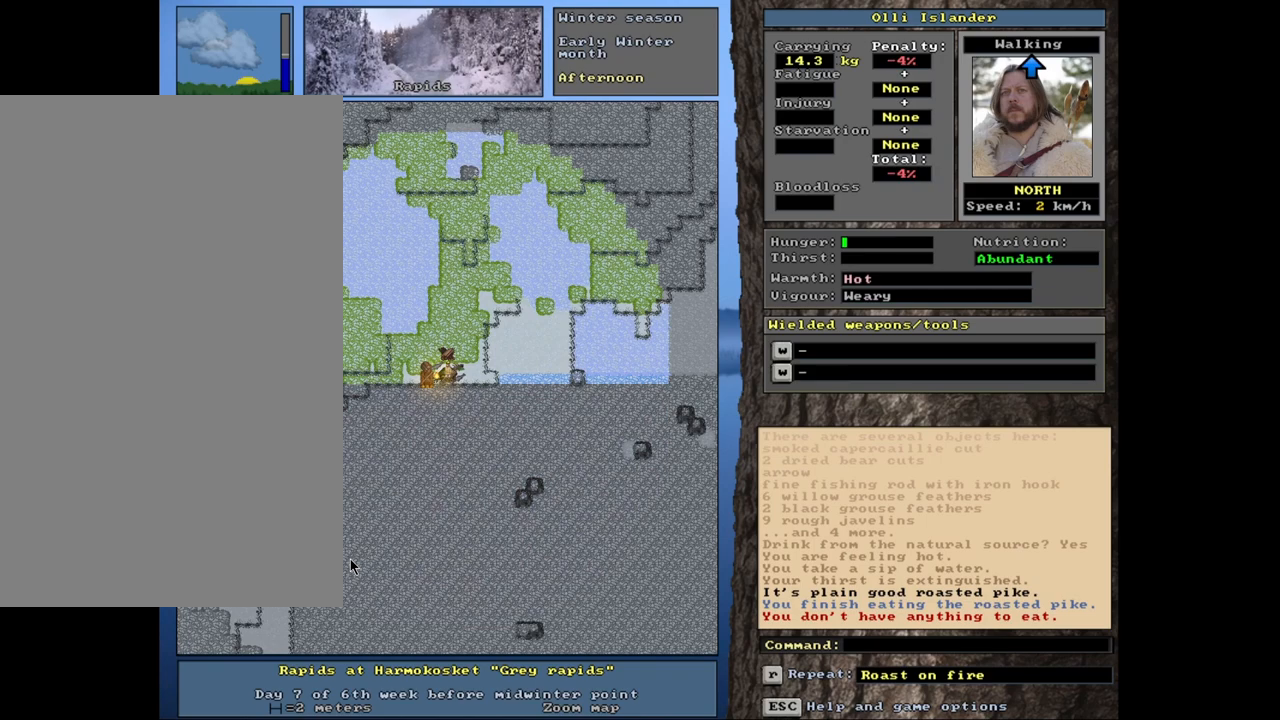
{"keys": [], "mouse": [], "events": []}
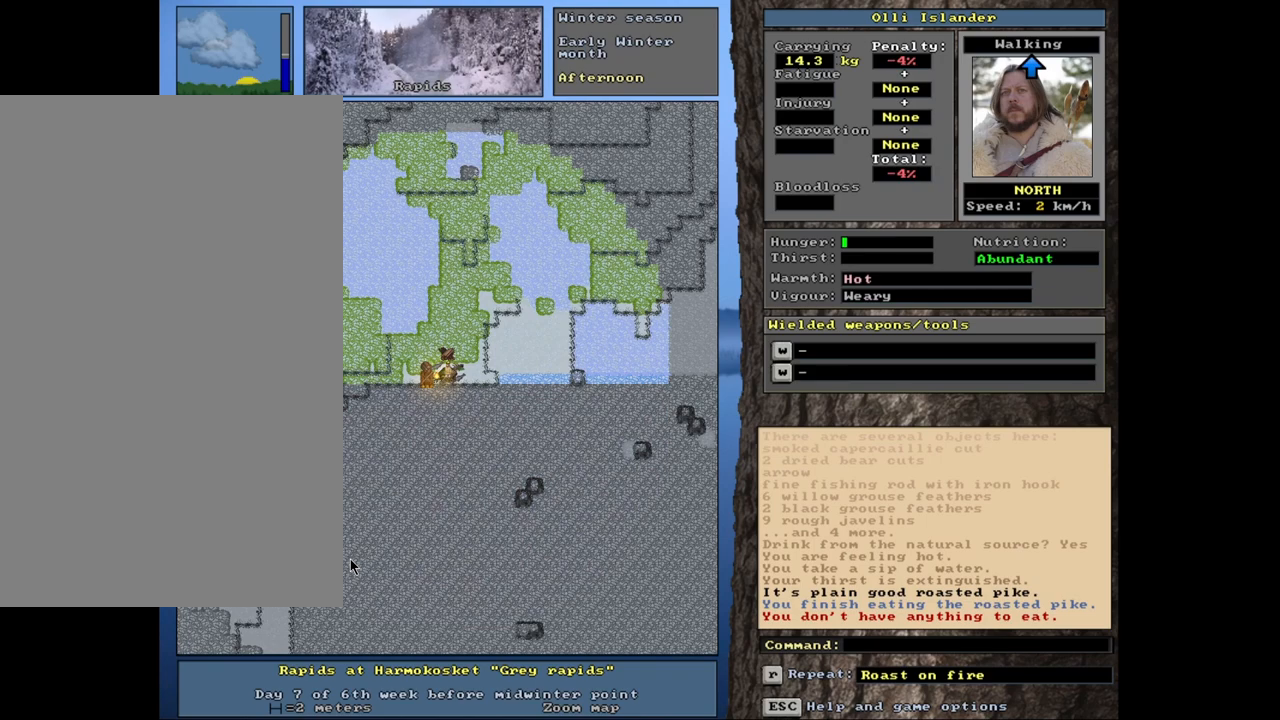
{"keys": [], "mouse": [], "events": []}
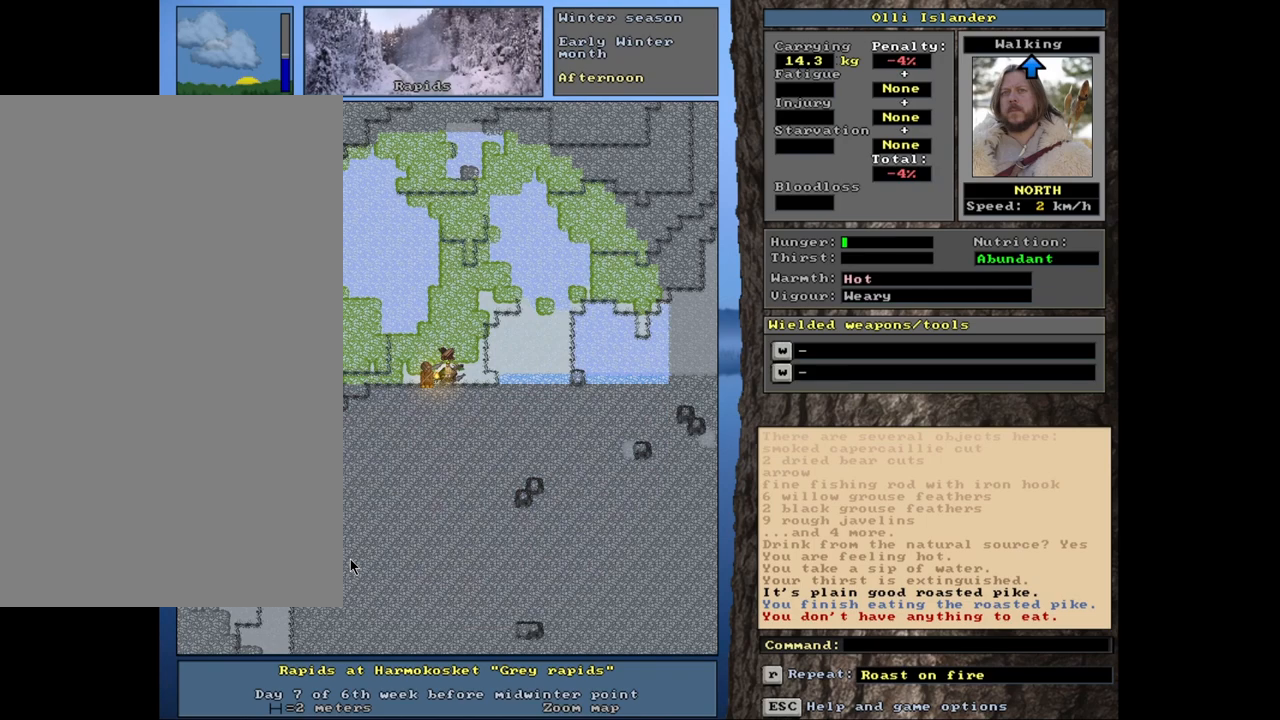
{"keys": [], "mouse": [], "events": []}
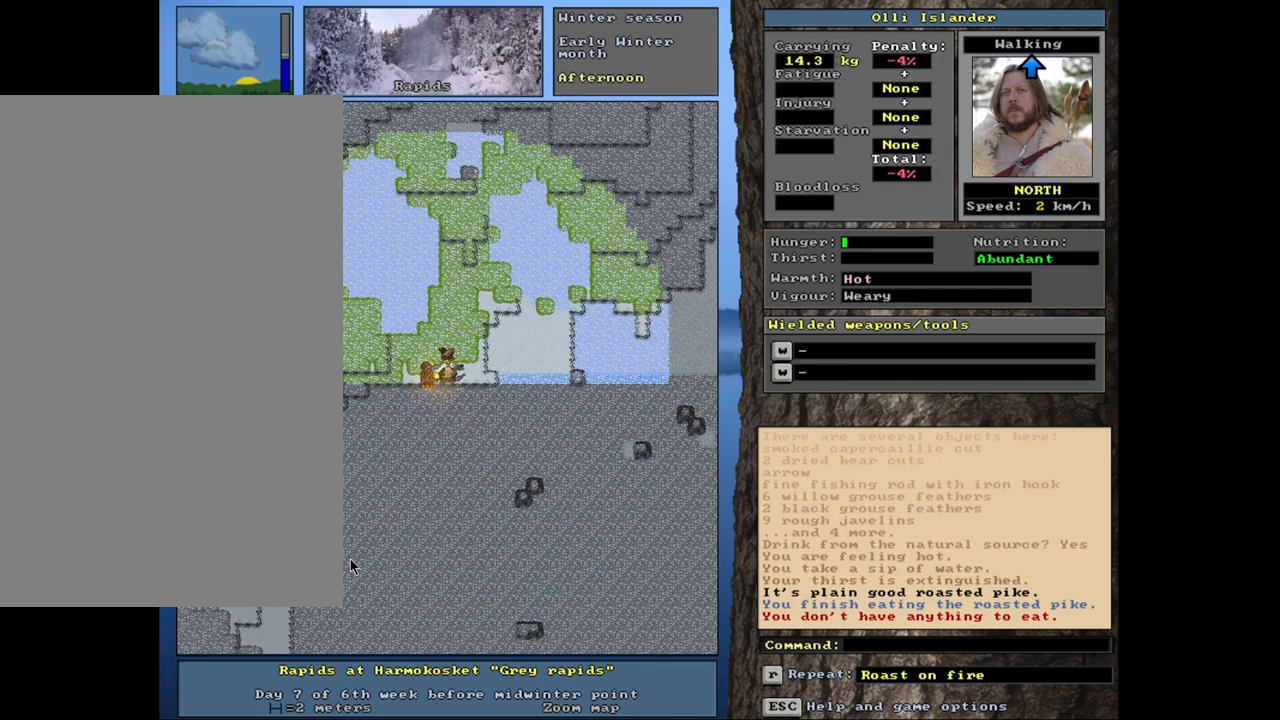
{"keys": [], "mouse": [], "events": [[50, "e", "down"], [200, "e", "up"]]}